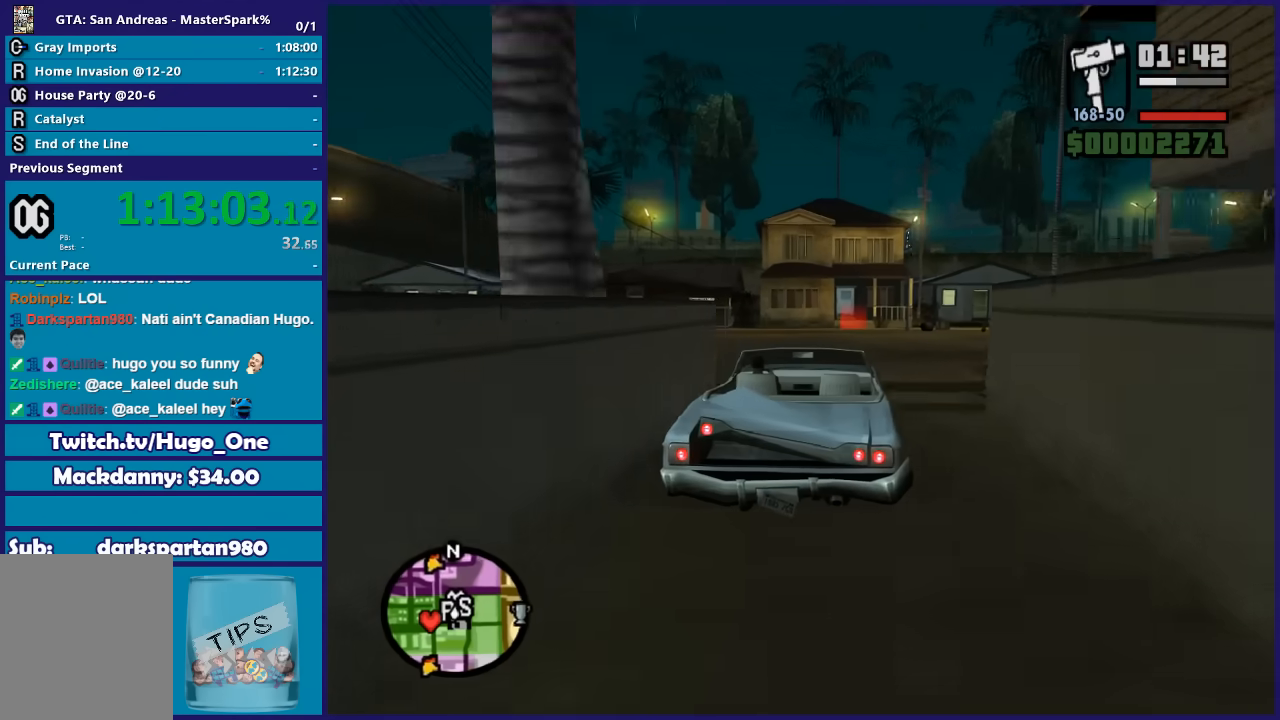
Gameplay with a controller (Xbox layout); each line is a JSON object with the inputs held at the frame after it. "button_events" lists button changes between this image and that frame as [ms after this image, input, new state], when the widget could be followed in between (sticks are given only as held states).
{"buttons": ["R2"], "left_stick": "right", "right_stick": "center", "button_events": []}
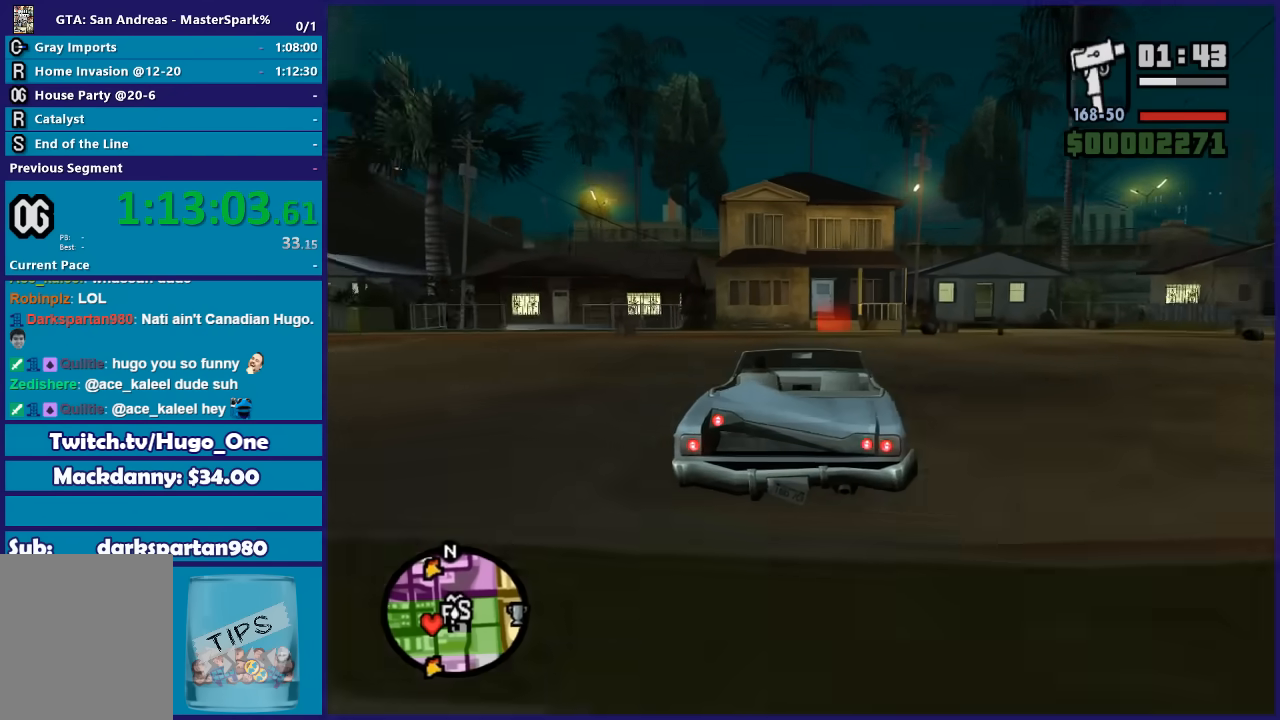
{"buttons": ["L2"], "left_stick": "center", "right_stick": "center", "button_events": [[200, "R2", "up"], [434, "L2", "down"]]}
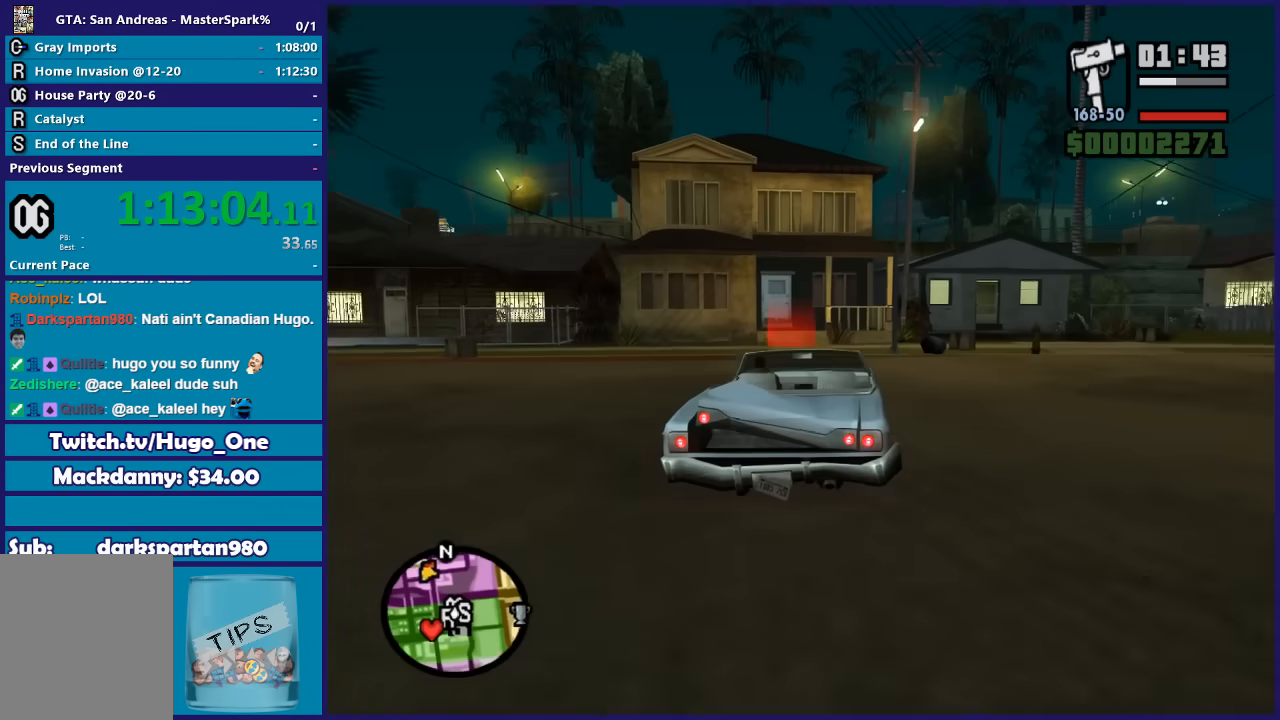
{"buttons": ["L2"], "left_stick": "center", "right_stick": "center", "button_events": [[67, "L2", "up"], [167, "L2", "down"], [267, "L2", "up"], [501, "L2", "down"]]}
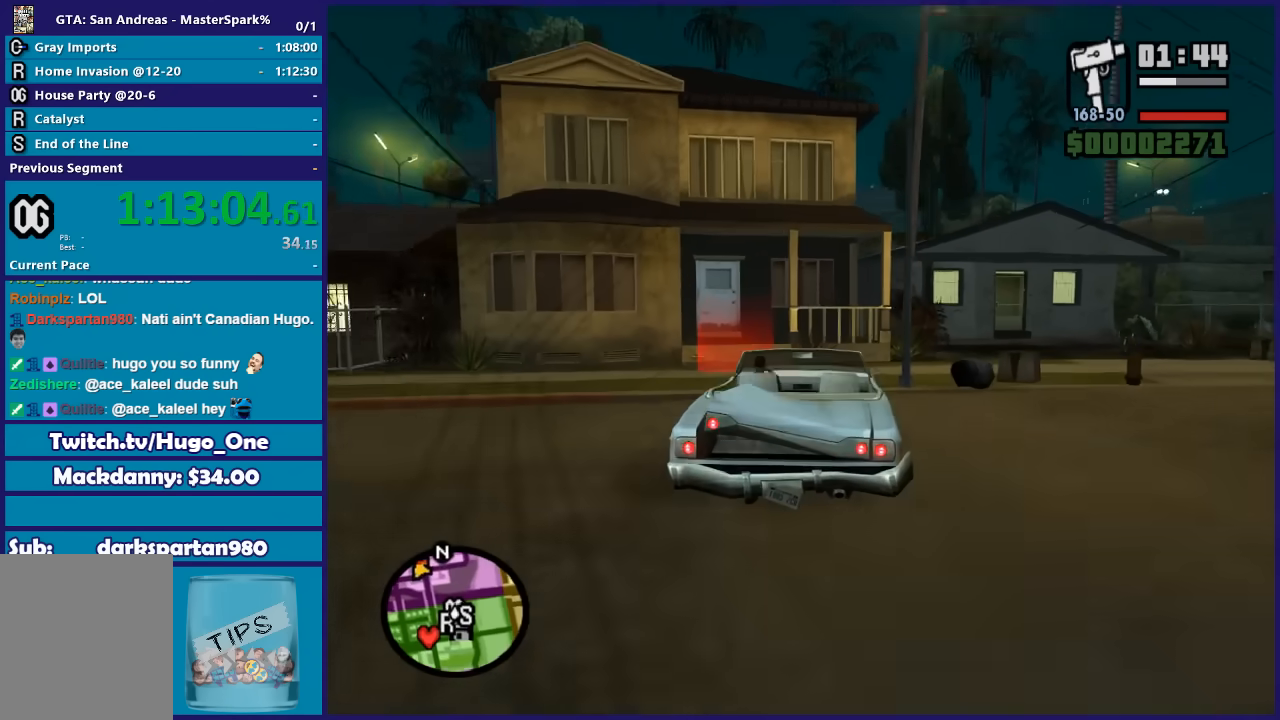
{"buttons": ["L2"], "left_stick": "center", "right_stick": "center", "button_events": [[167, "L2", "up"], [467, "L2", "down"]]}
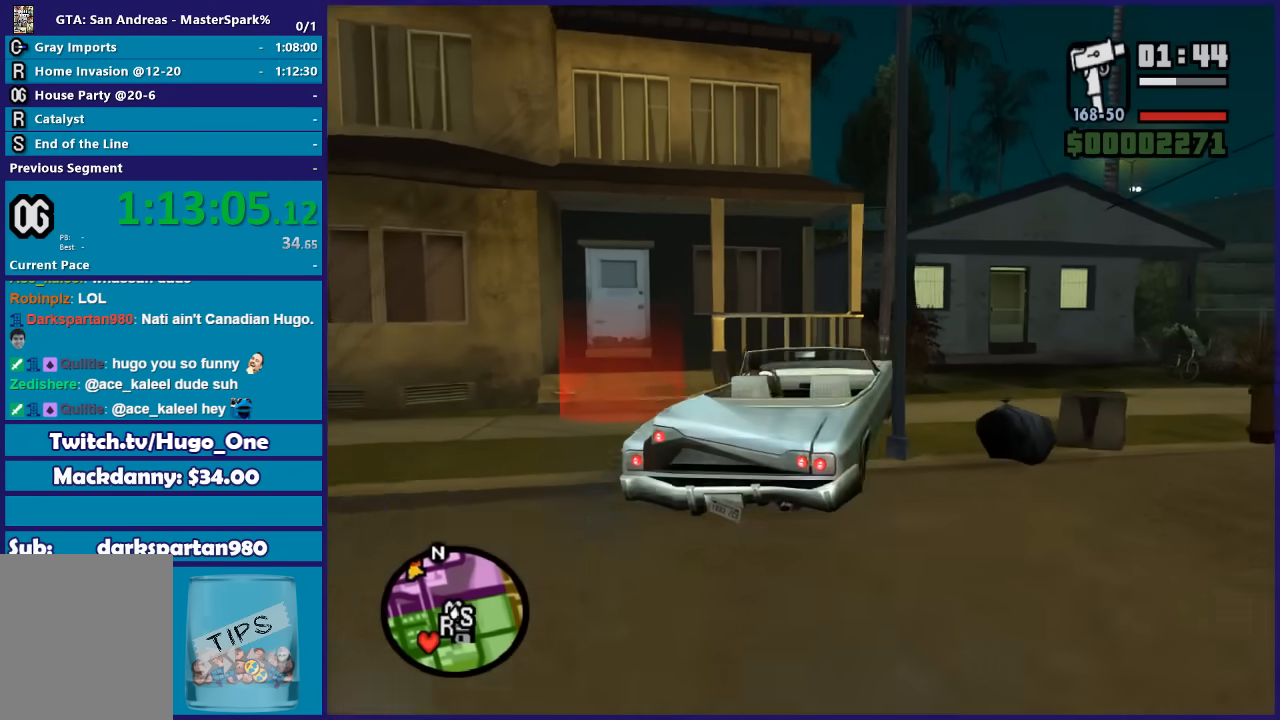
{"buttons": ["Y"], "left_stick": "left", "right_stick": "center", "button_events": [[34, "Y", "down"], [167, "L2", "up"], [334, "Y", "up"], [401, "Y", "down"]]}
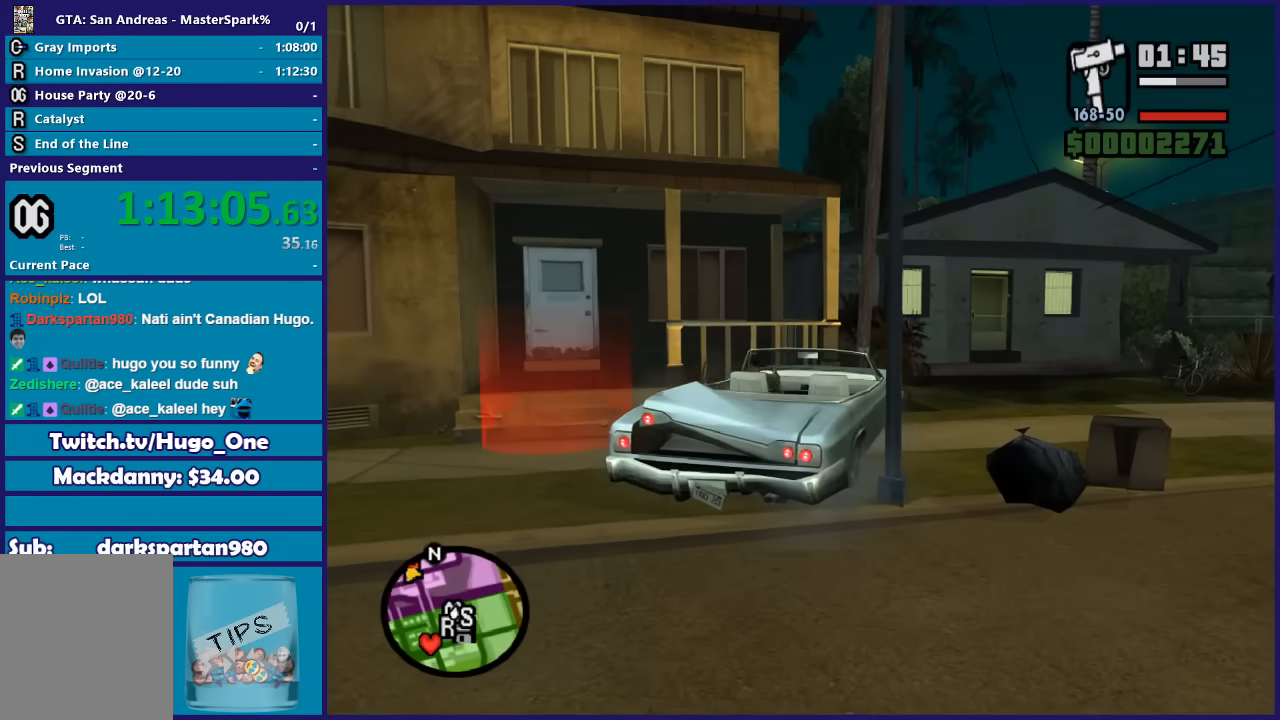
{"buttons": [], "left_stick": "left", "right_stick": "center", "button_events": [[33, "Y", "up"], [100, "Y", "down"], [434, "Y", "up"]]}
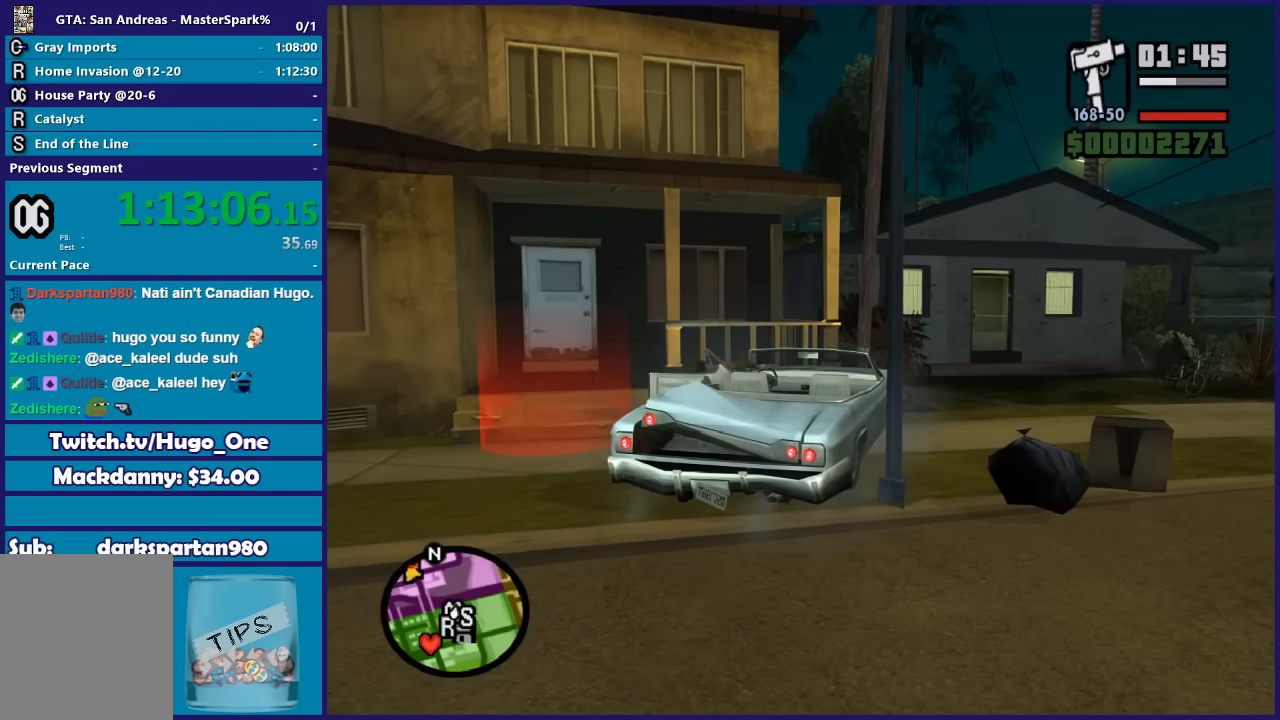
{"buttons": ["A"], "left_stick": "up-left", "right_stick": "center", "button_events": [[67, "A", "down"], [167, "A", "up"], [267, "A", "down"], [367, "A", "up"], [434, "A", "down"]]}
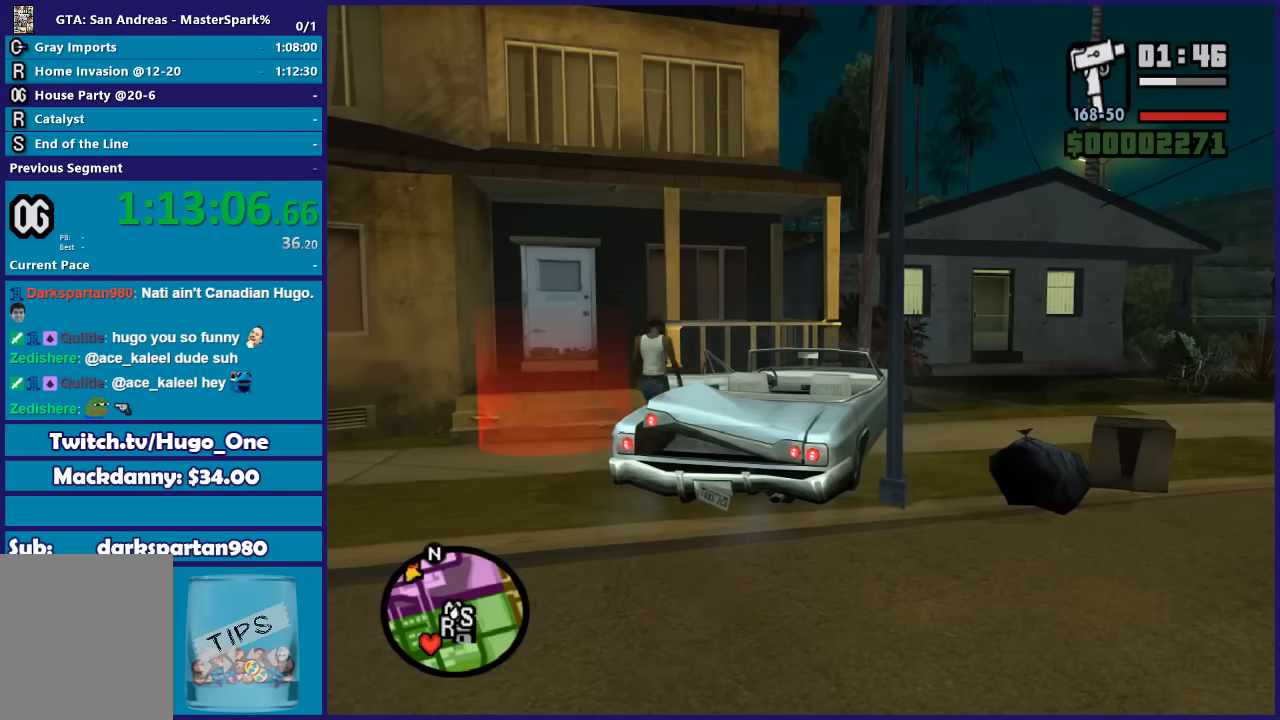
{"buttons": ["A"], "left_stick": "up-left", "right_stick": "center", "button_events": [[67, "A", "up"], [133, "A", "down"], [234, "A", "up"], [334, "A", "down"], [400, "A", "up"], [500, "A", "down"]]}
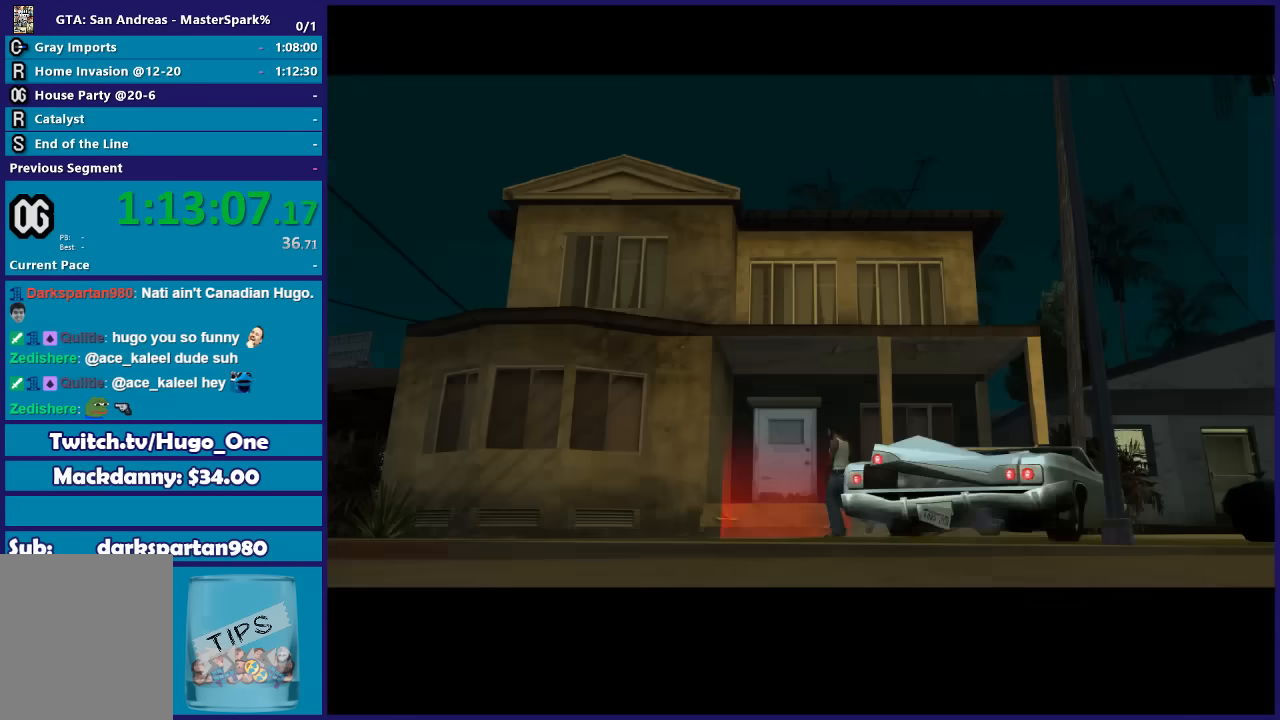
{"buttons": [], "left_stick": "center", "right_stick": "center", "button_events": [[67, "A", "up"], [134, "A", "down"], [267, "A", "up"], [368, "A", "down"], [468, "A", "up"]]}
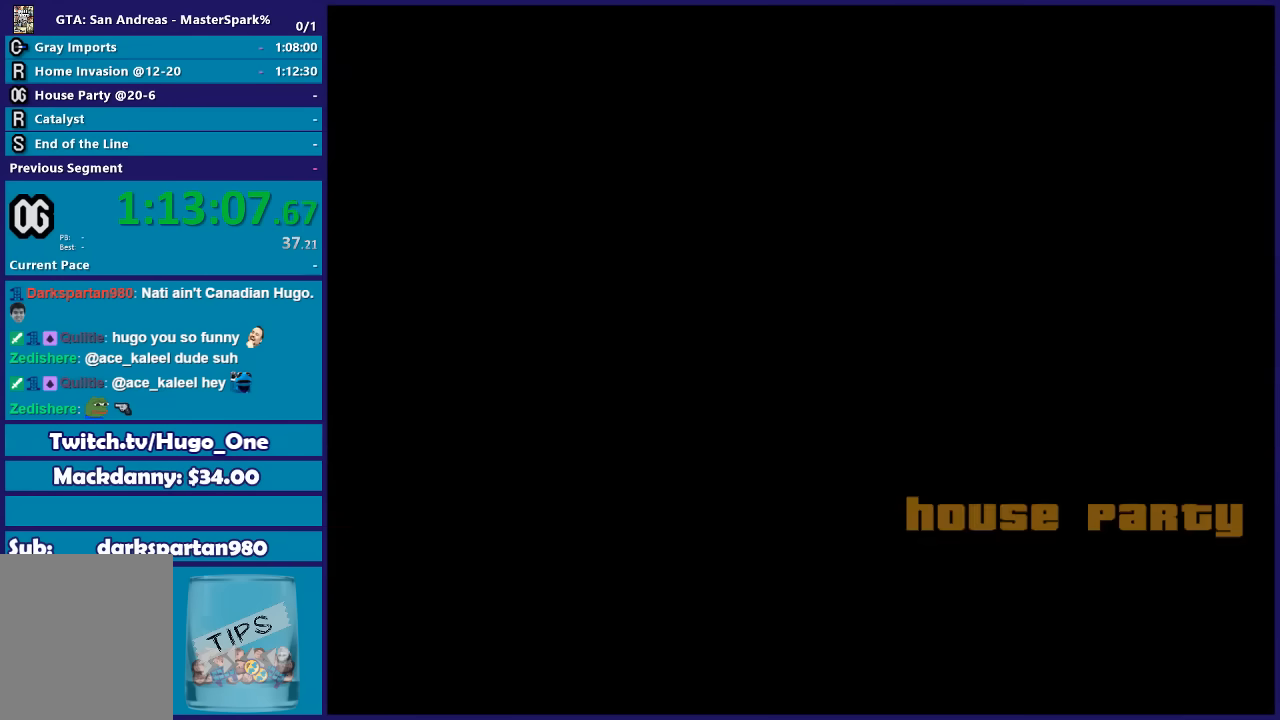
{"buttons": ["A"], "left_stick": "center", "right_stick": "center", "button_events": [[67, "A", "down"], [167, "A", "up"], [234, "A", "down"], [367, "A", "up"], [467, "A", "down"]]}
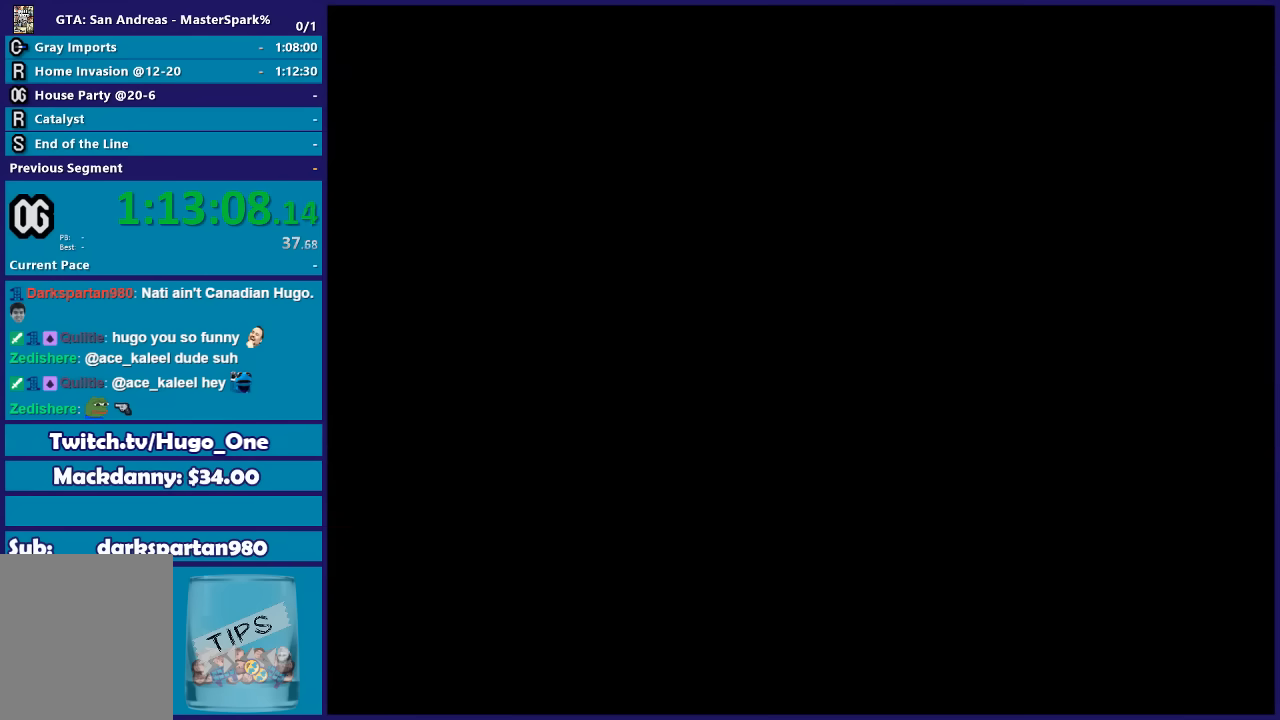
{"buttons": [], "left_stick": "center", "right_stick": "center", "button_events": [[67, "A", "up"], [134, "A", "down"], [267, "A", "up"], [334, "A", "down"], [468, "A", "up"]]}
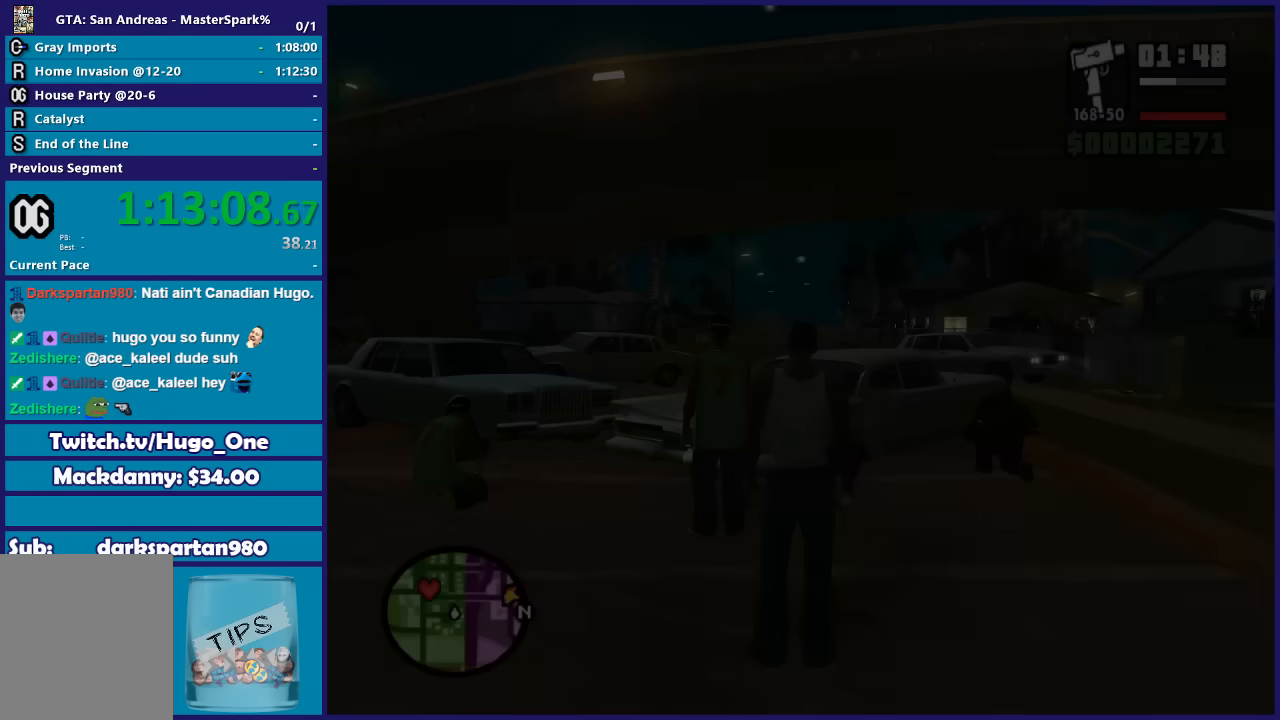
{"buttons": ["A"], "left_stick": "down-left", "right_stick": "center", "button_events": [[33, "A", "down"], [167, "A", "up"], [467, "A", "down"]]}
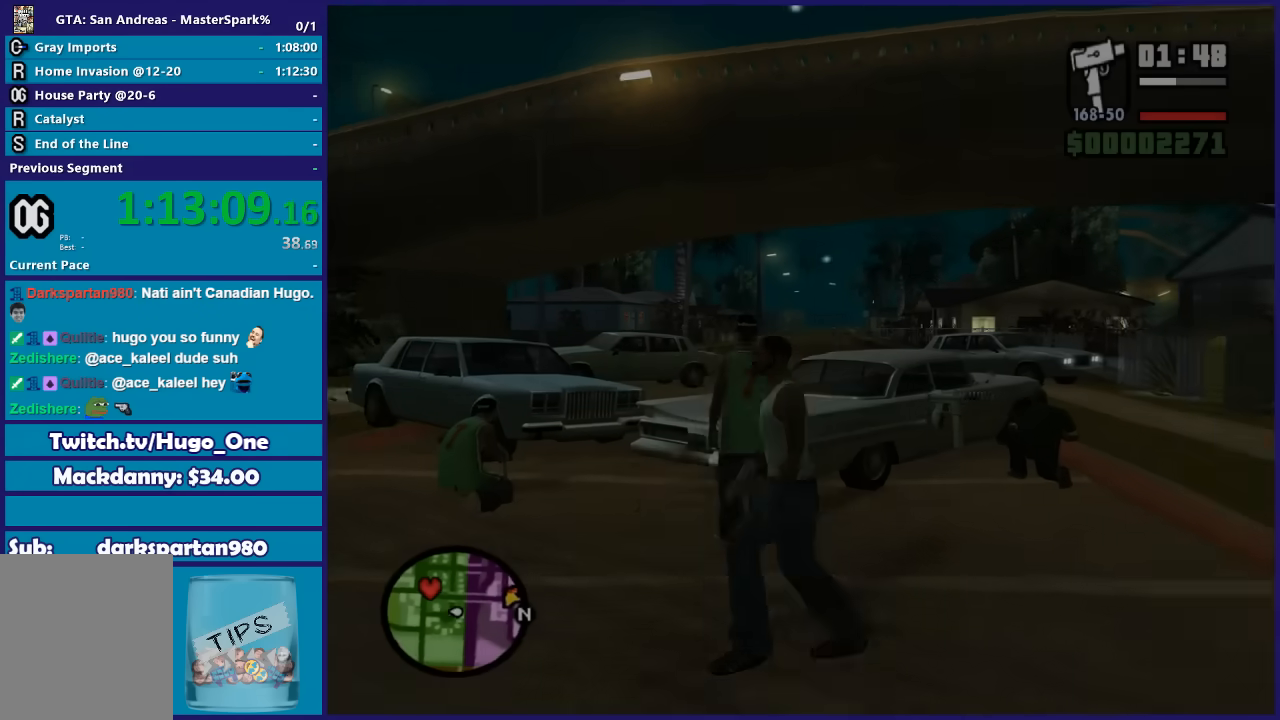
{"buttons": [], "left_stick": "left", "right_stick": "center", "button_events": [[67, "A", "up"], [167, "A", "down"], [267, "A", "up"], [368, "A", "down"], [468, "A", "up"]]}
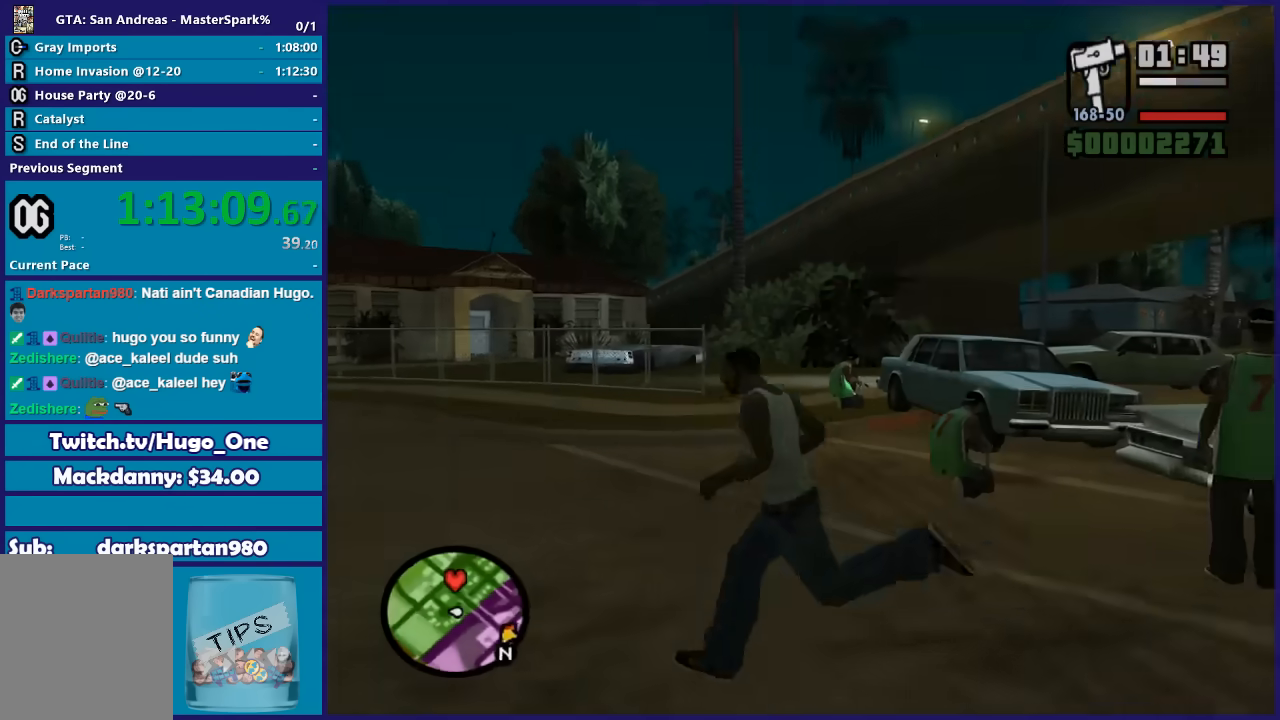
{"buttons": [], "left_stick": "up-right", "right_stick": "center", "button_events": [[67, "A", "down"], [133, "A", "up"], [234, "A", "down"], [334, "A", "up"], [400, "A", "down"], [500, "A", "up"]]}
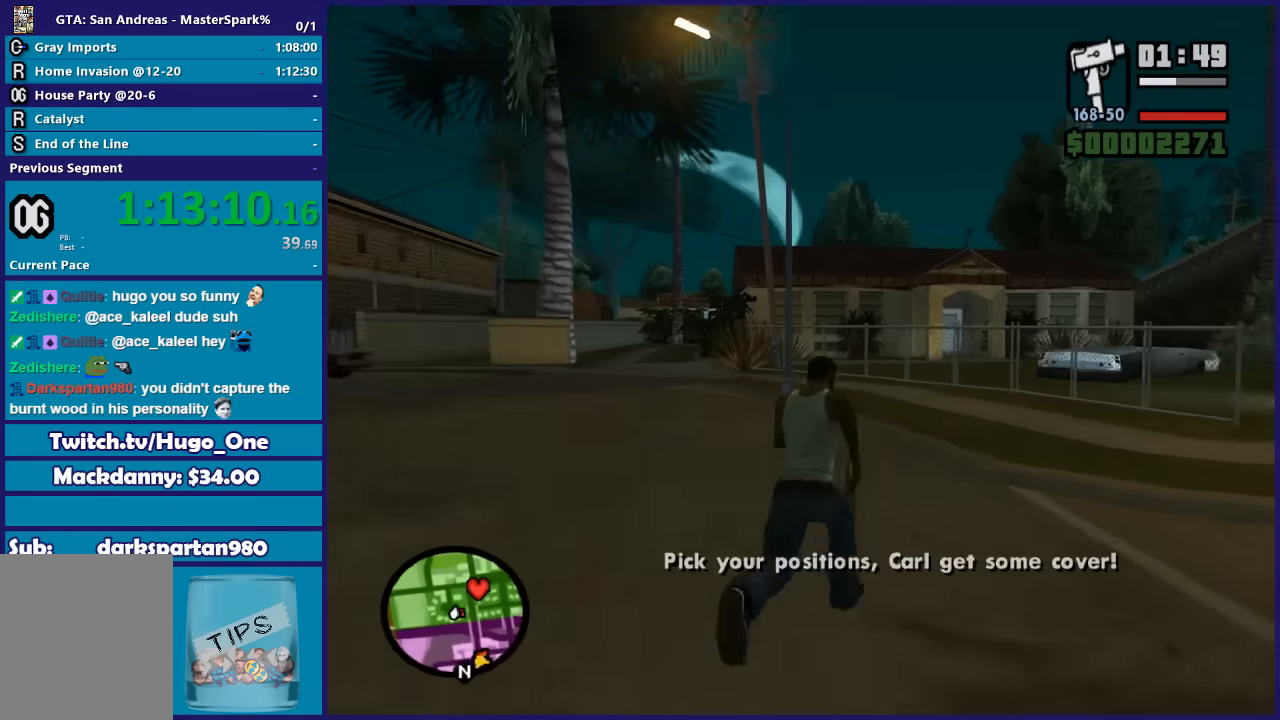
{"buttons": [], "left_stick": "up-right", "right_stick": "down-right", "button_events": []}
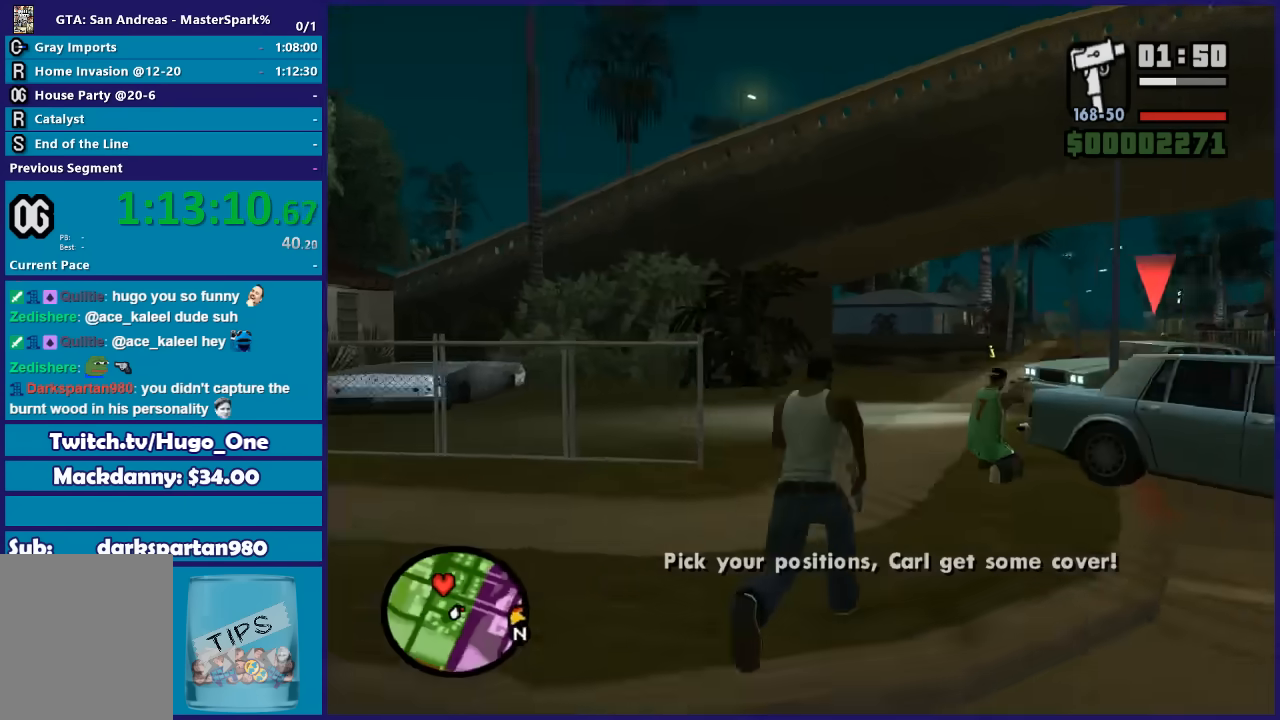
{"buttons": [], "left_stick": "up-left", "right_stick": "right", "button_events": []}
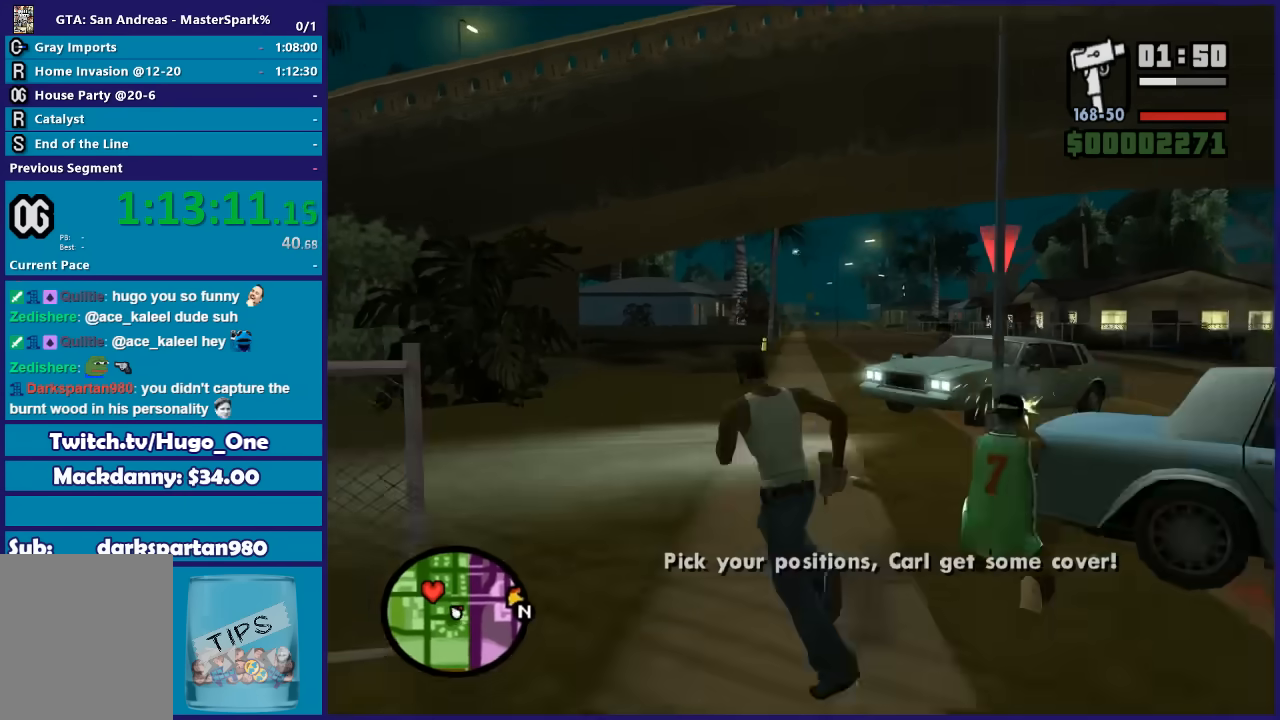
{"buttons": [], "left_stick": "up", "right_stick": "down-right", "button_events": []}
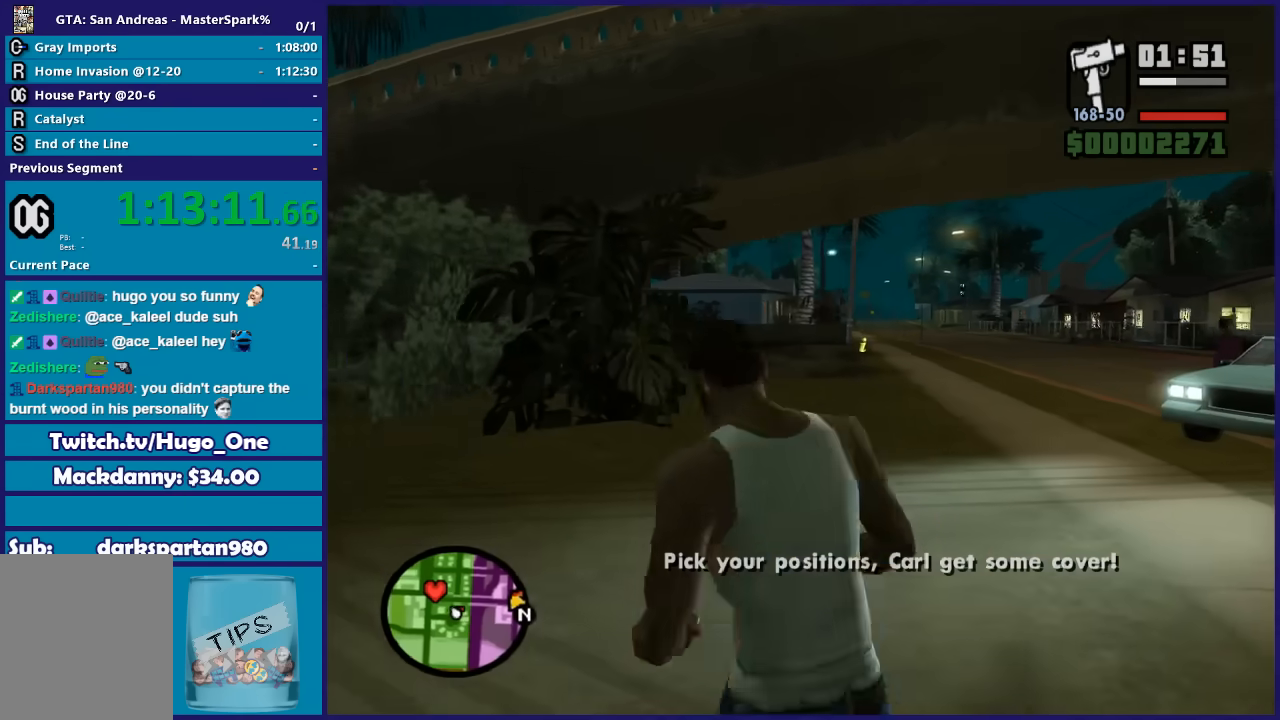
{"buttons": ["DPAD_UP"], "left_stick": "center", "right_stick": "center", "button_events": [[300, "DPAD_UP", "down"]]}
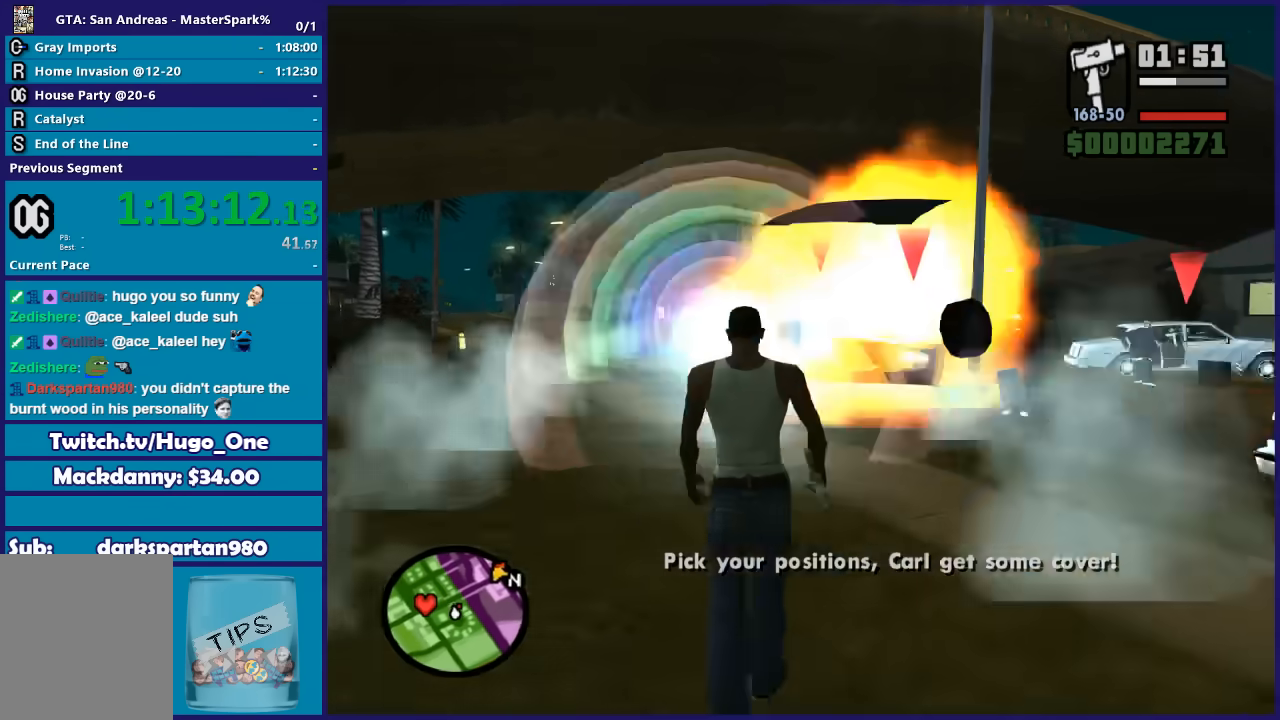
{"buttons": ["DPAD_UP"], "left_stick": "center", "right_stick": "right", "button_events": []}
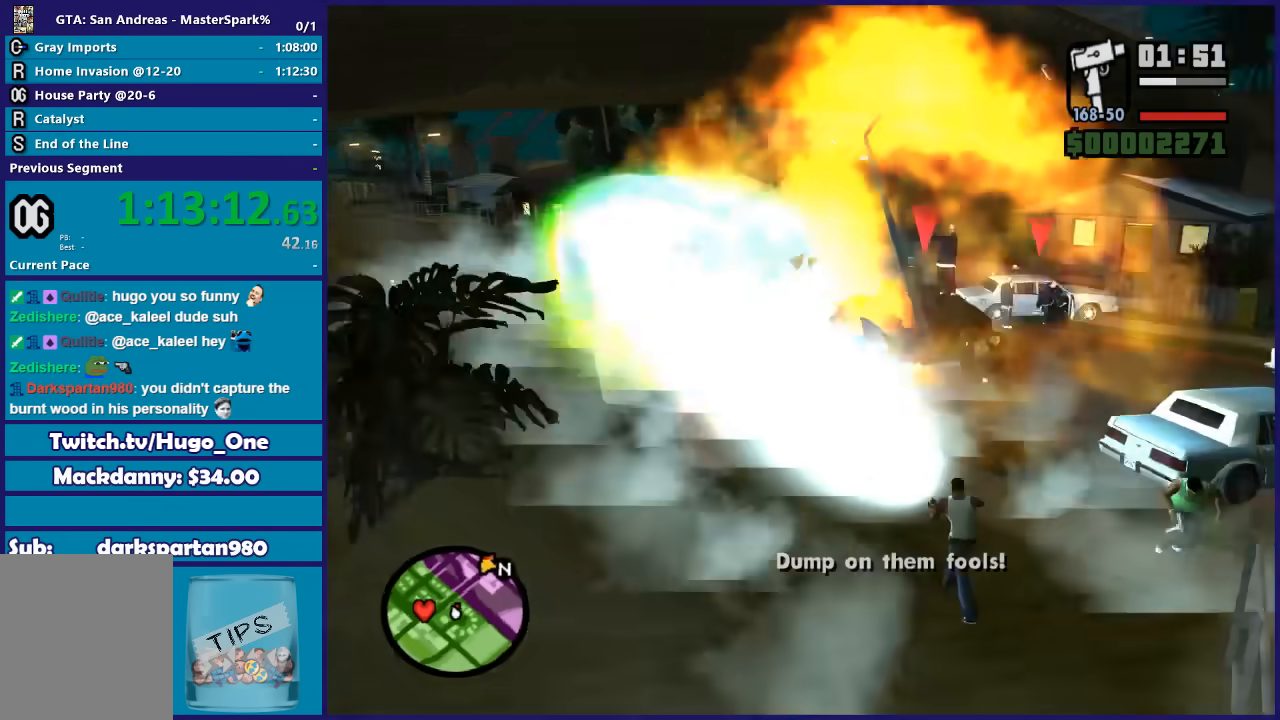
{"buttons": ["DPAD_UP"], "left_stick": "center", "right_stick": "center", "button_events": []}
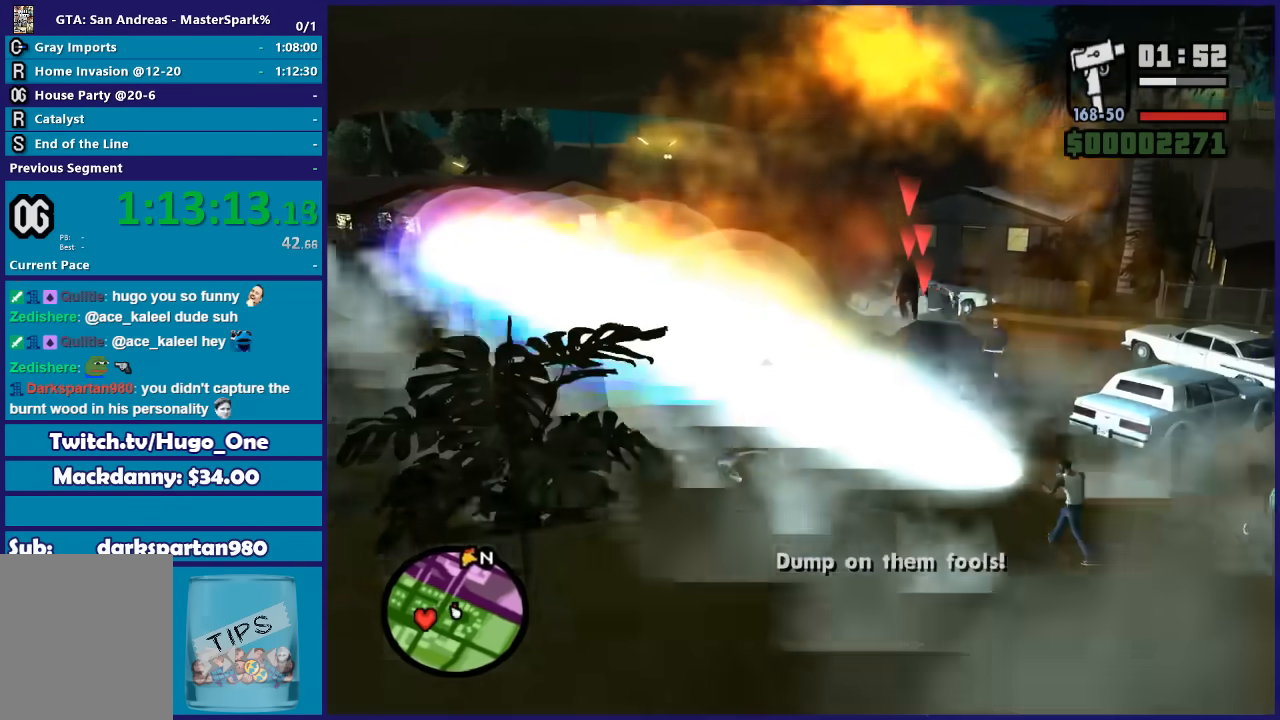
{"buttons": ["DPAD_UP"], "left_stick": "right", "right_stick": "center", "button_events": []}
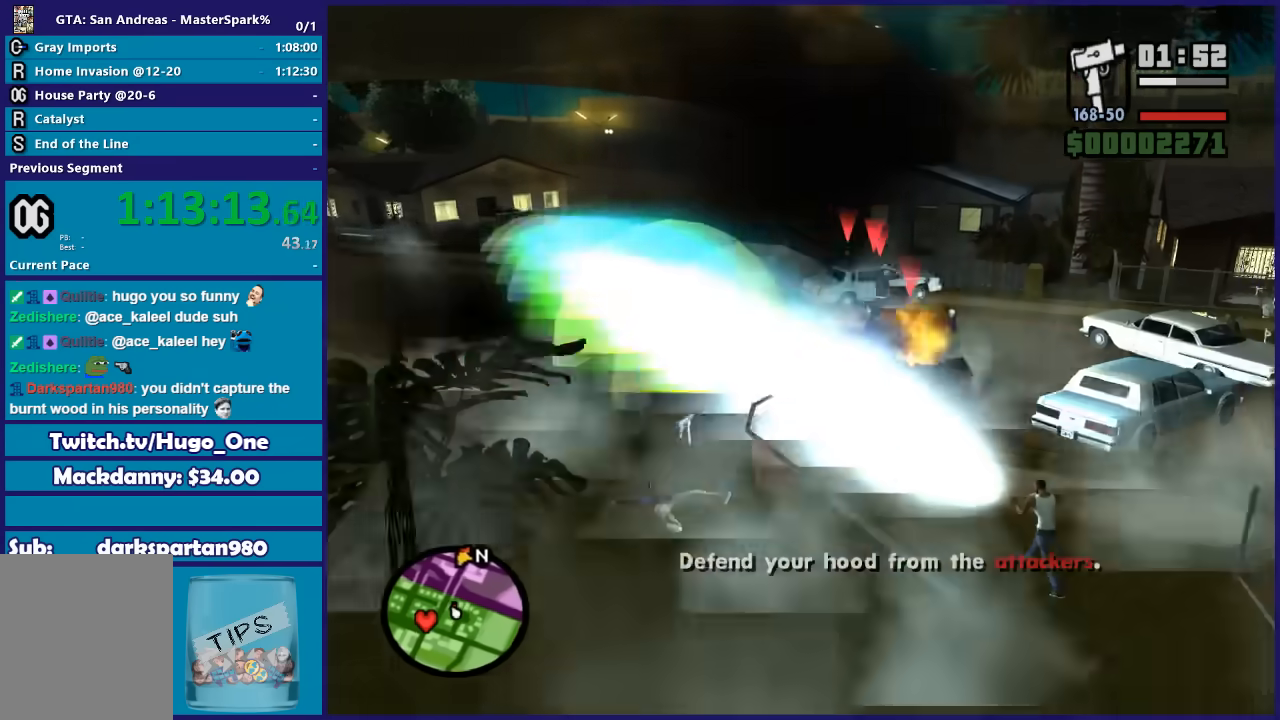
{"buttons": ["DPAD_UP"], "left_stick": "center", "right_stick": "center", "button_events": []}
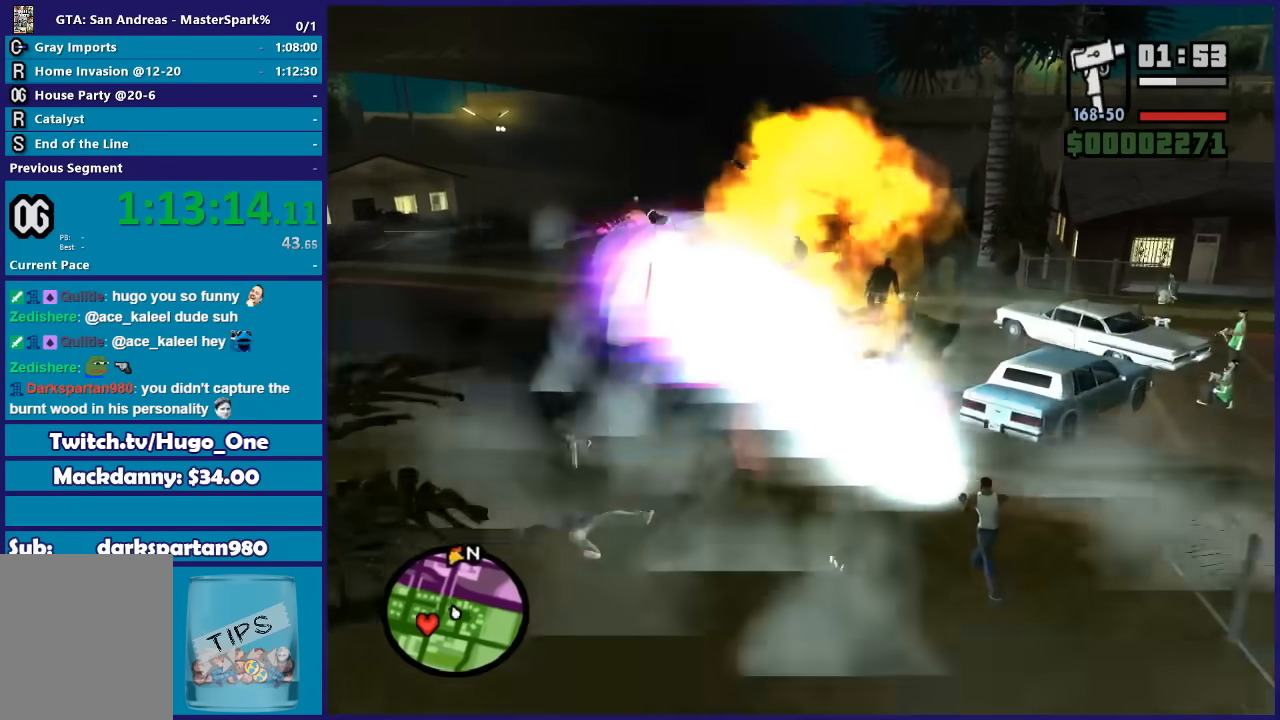
{"buttons": [], "left_stick": "up", "right_stick": "center", "button_events": [[234, "DPAD_UP", "up"]]}
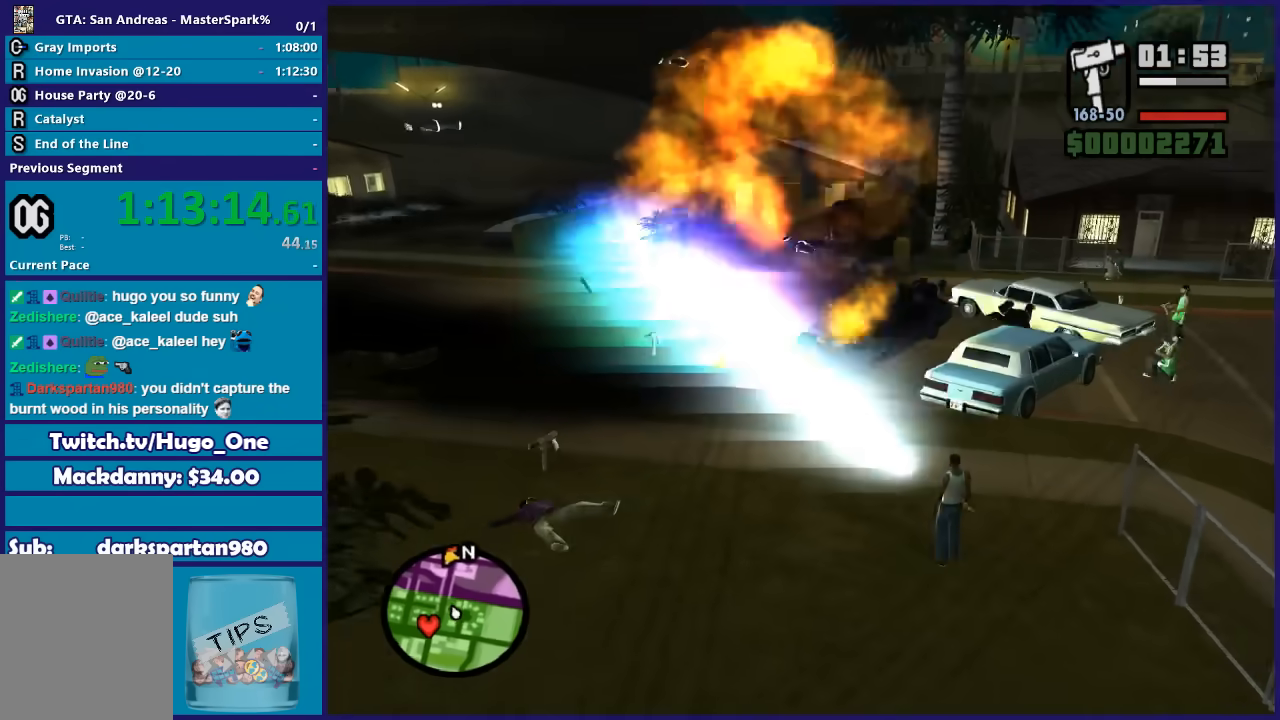
{"buttons": ["A"], "left_stick": "up-right", "right_stick": "center", "button_events": [[500, "A", "down"]]}
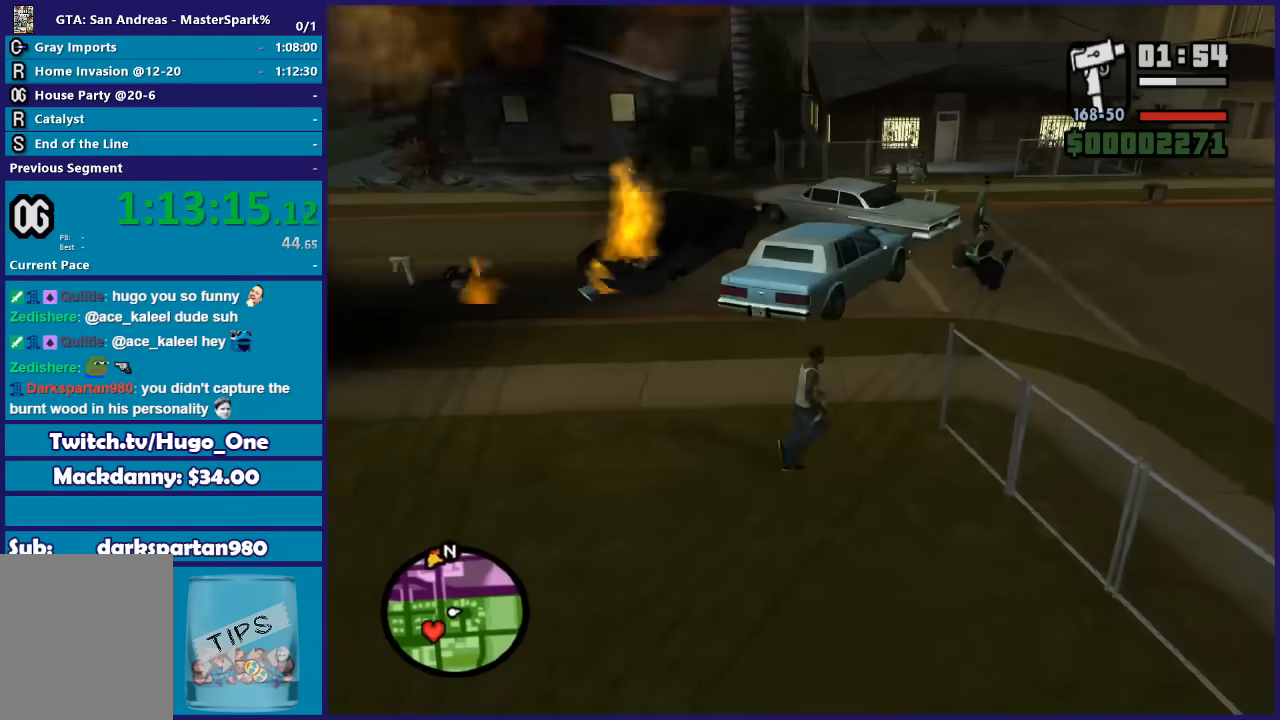
{"buttons": [], "left_stick": "right", "right_stick": "center", "button_events": [[100, "A", "up"], [167, "A", "down"], [267, "A", "up"], [367, "A", "down"], [467, "A", "up"]]}
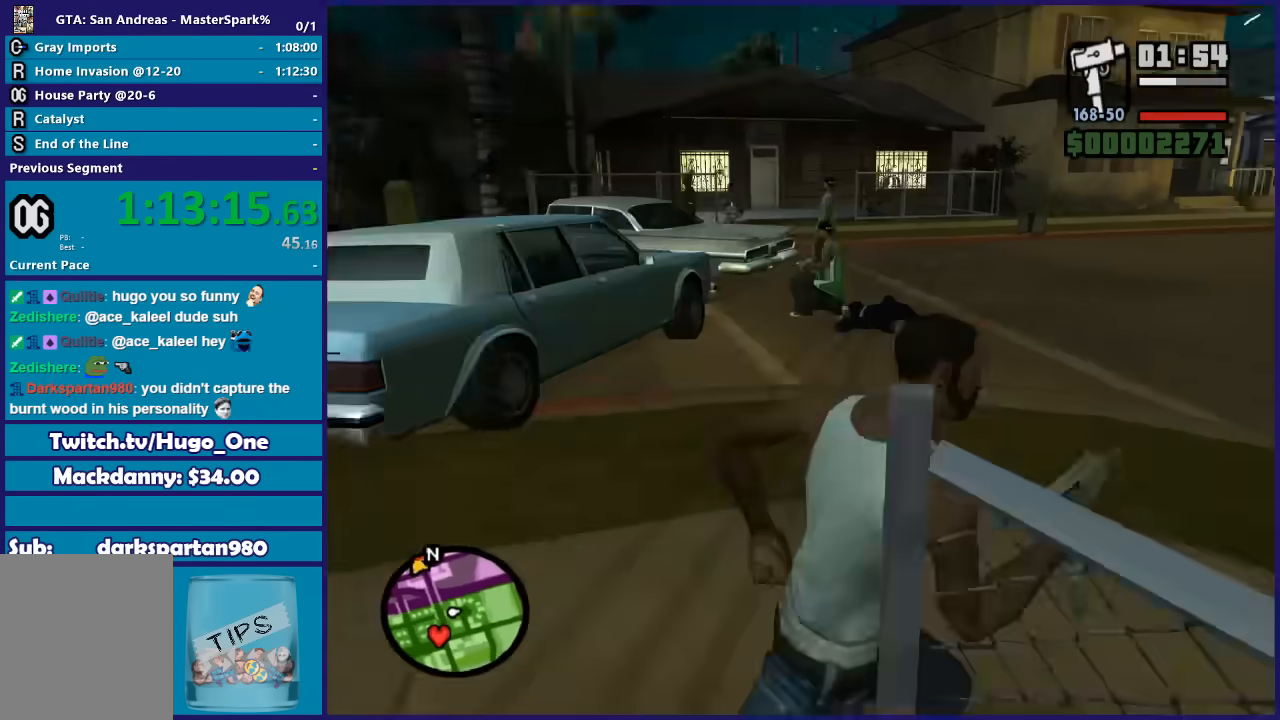
{"buttons": [], "left_stick": "up-right", "right_stick": "down-left", "button_events": [[66, "A", "down"], [166, "A", "up"]]}
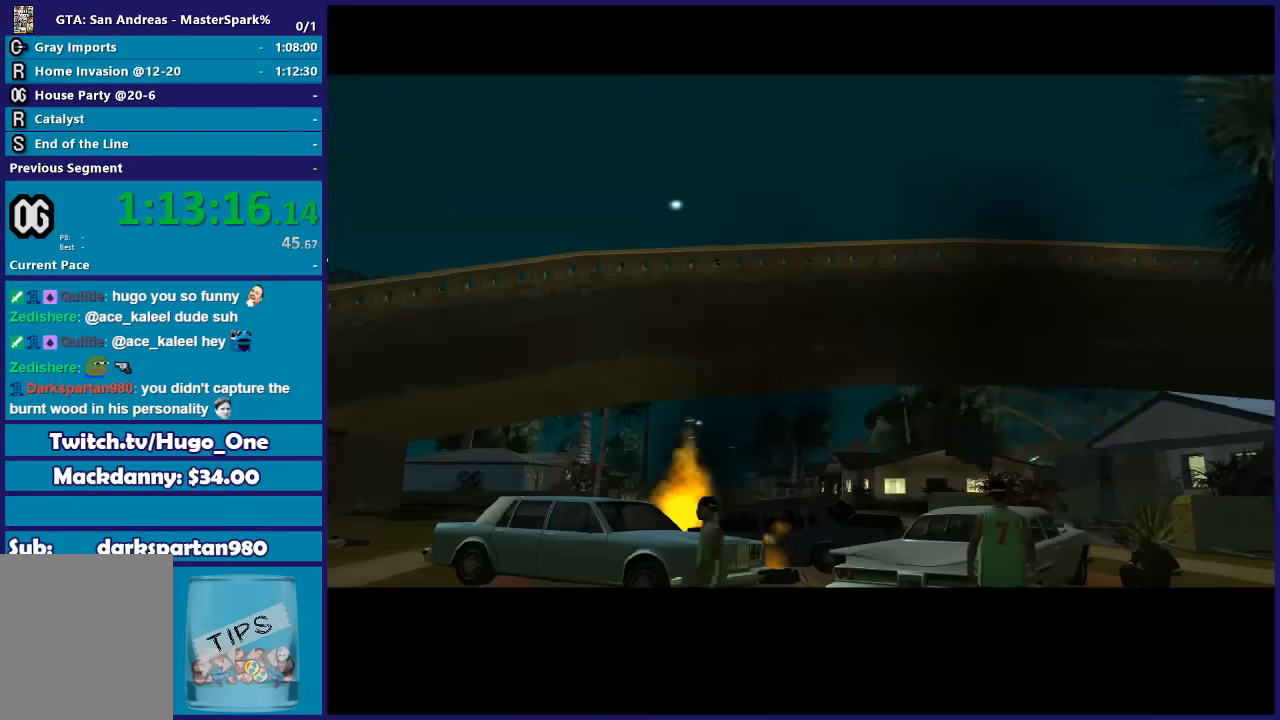
{"buttons": ["A"], "left_stick": "up", "right_stick": "center", "button_events": [[267, "A", "down"], [334, "A", "up"], [467, "A", "down"]]}
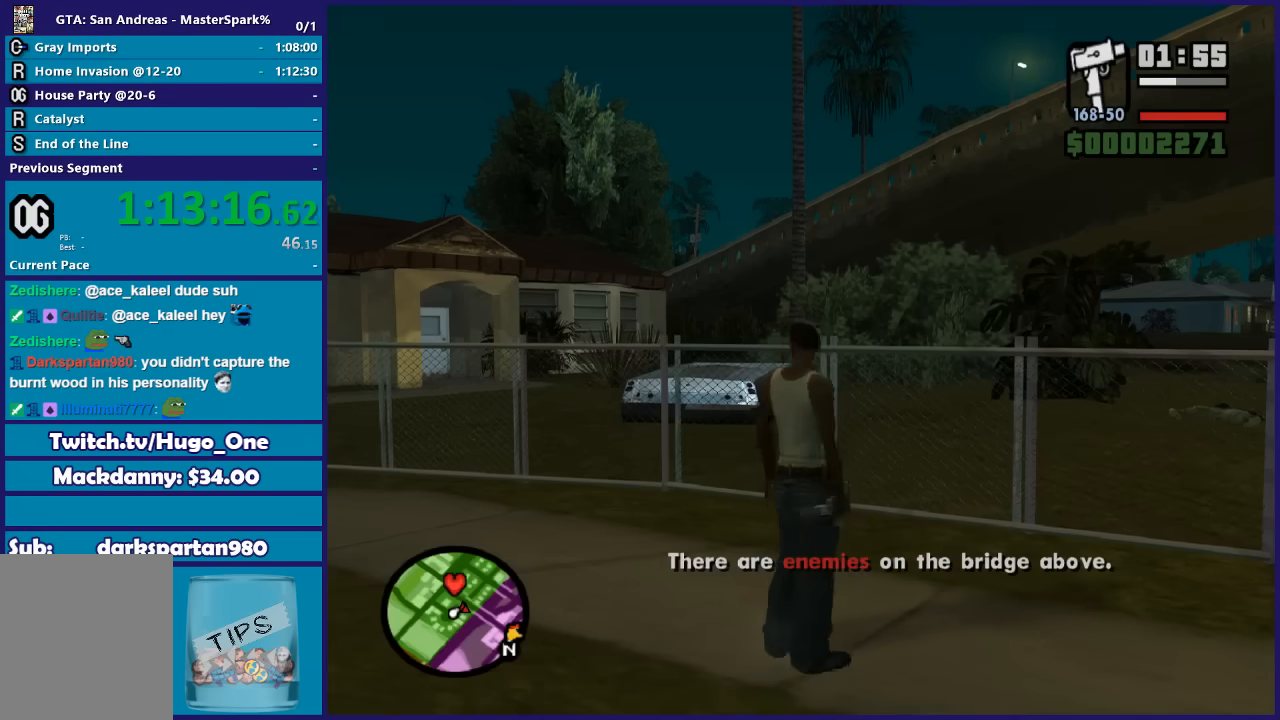
{"buttons": [], "left_stick": "down-left", "right_stick": "center", "button_events": [[33, "A", "up"], [166, "A", "down"], [267, "A", "up"]]}
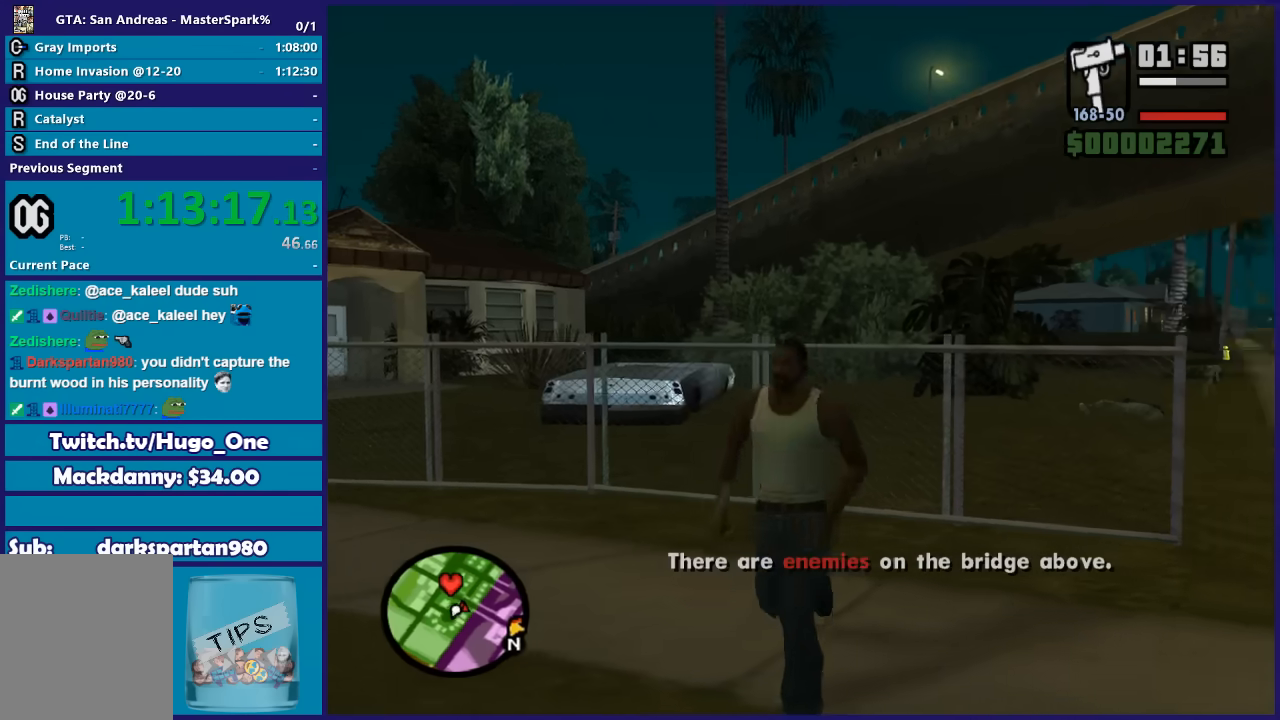
{"buttons": [], "left_stick": "up", "right_stick": "right", "button_events": []}
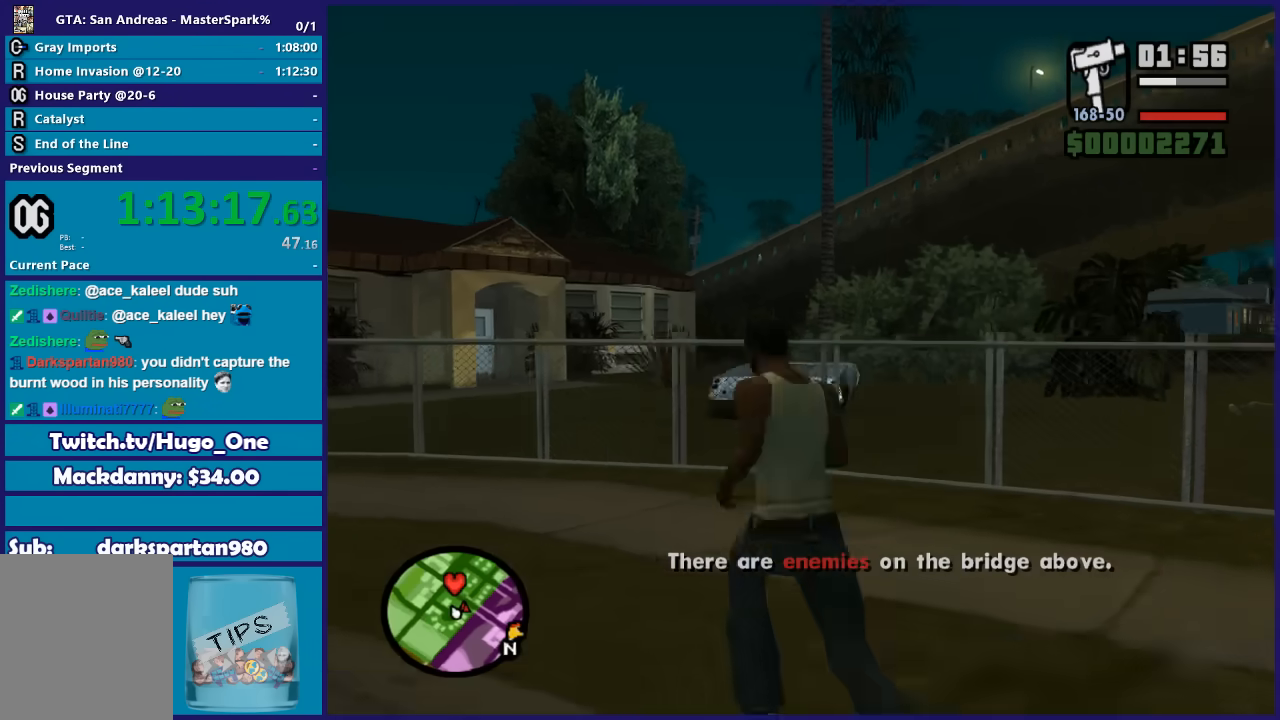
{"buttons": [], "left_stick": "center", "right_stick": "up-right", "button_events": []}
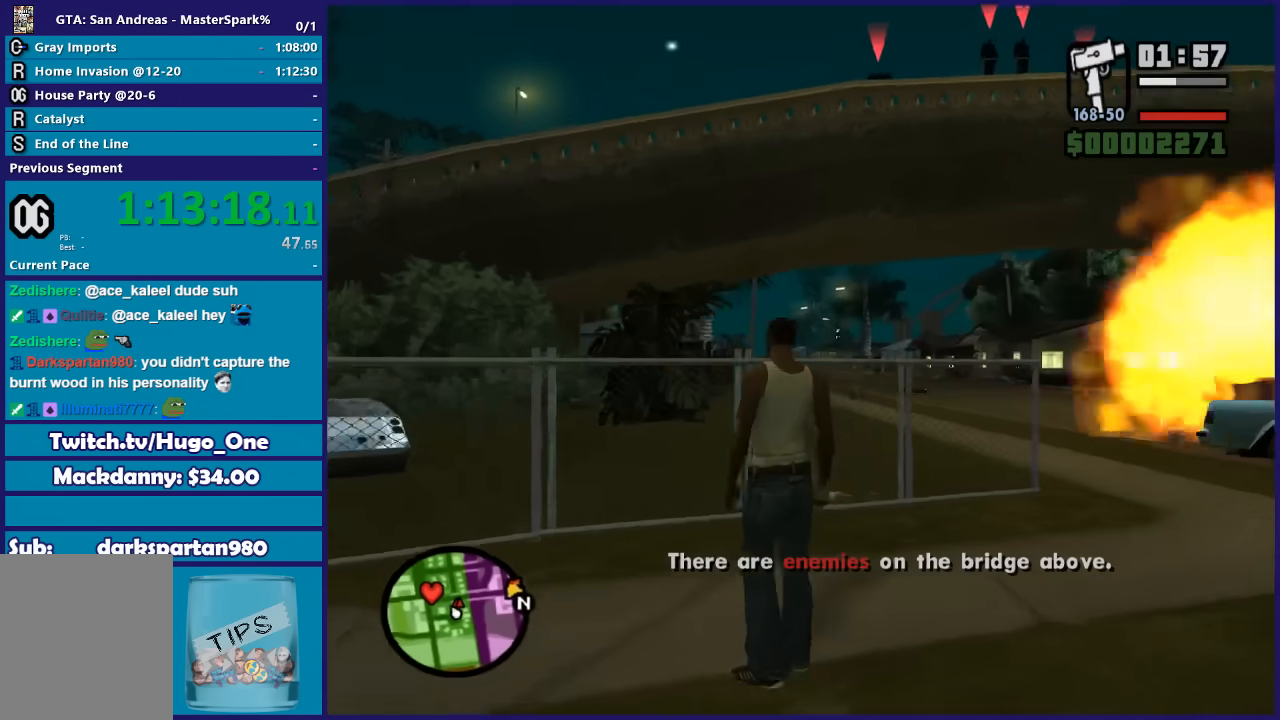
{"buttons": [], "left_stick": "center", "right_stick": "center", "button_events": []}